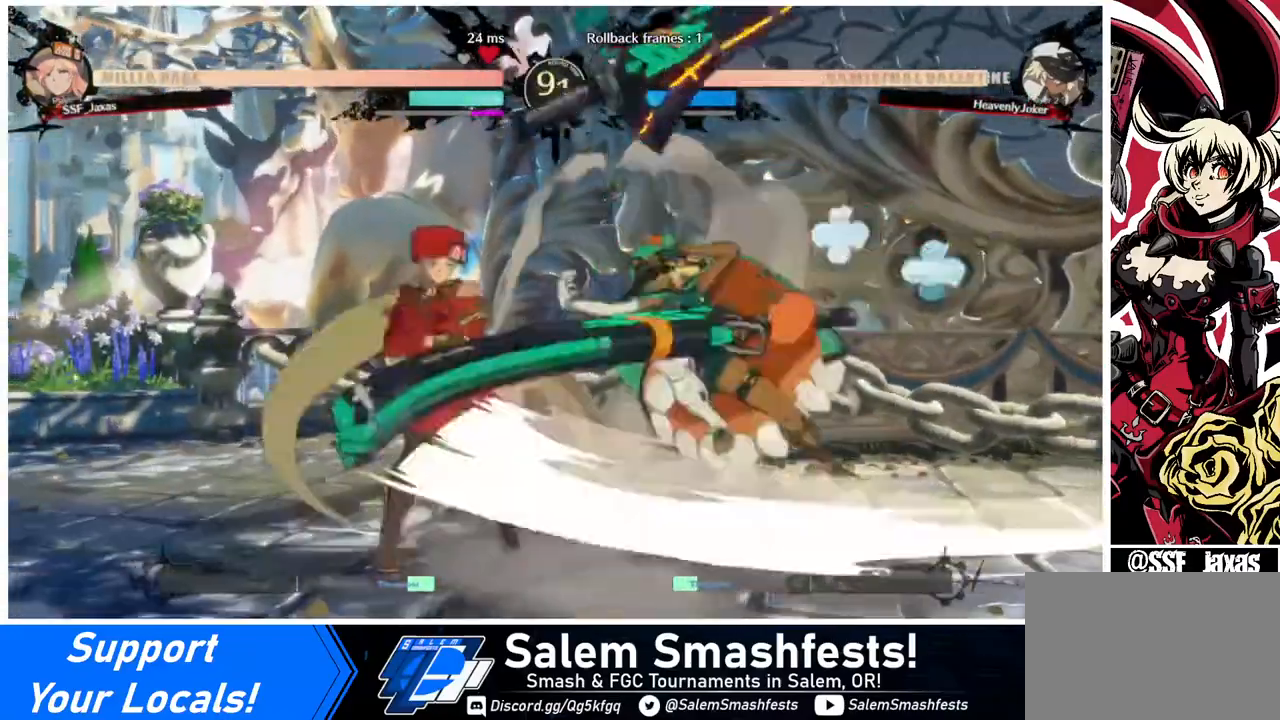
Gameplay with a controller (arcade stick); each line is a JSON object with the inputs held at the frame after it. "events" lists button and stick changes between this image and that frame as [ms after this image, input, new state], when the widget could be followed in between. Not read: L3 R3.
{"buttons": [], "events": [[40, "DPAD_DOWN", "down"], [40, "SQUARE", "down"], [160, "DPAD_LEFT", "up"], [240, "SQUARE", "up"], [280, "R2", "down"], [440, "DPAD_DOWN", "up"], [440, "R2", "up"]]}
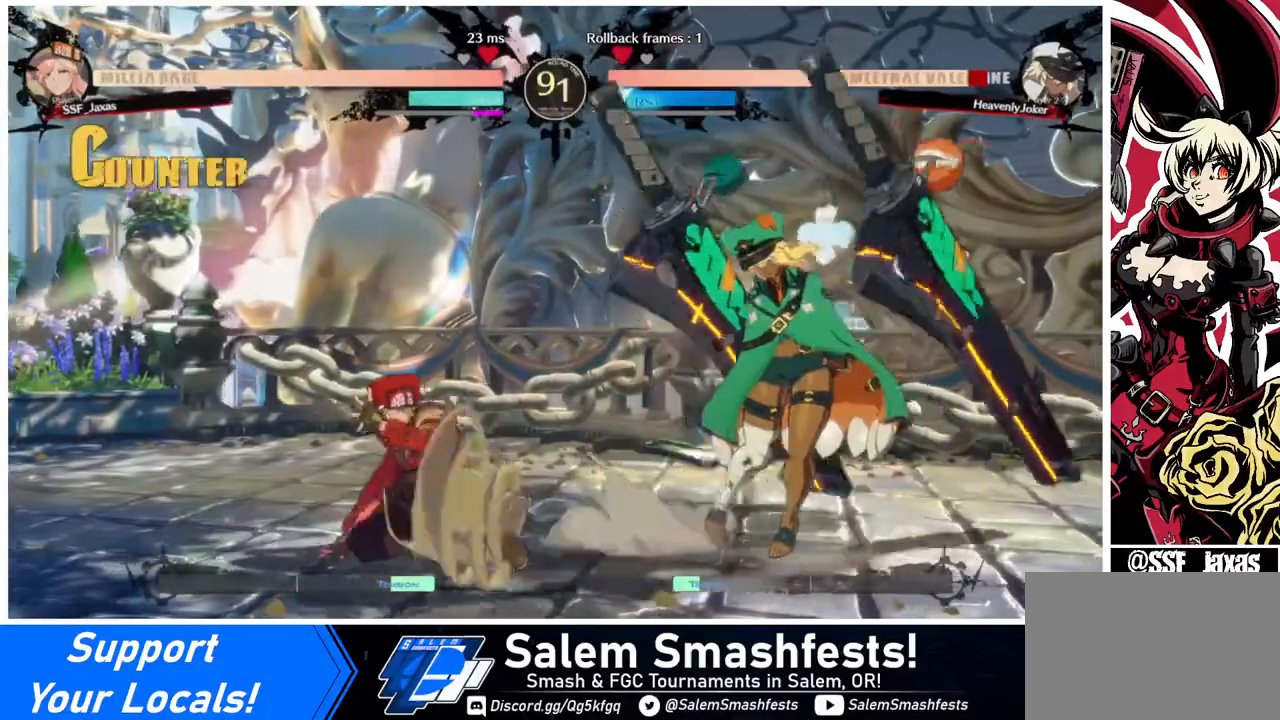
{"buttons": [], "events": [[80, "DPAD_DOWN", "down"], [120, "DPAD_DOWN", "up"], [120, "DPAD_RIGHT", "down"], [120, "R1", "down"], [280, "DPAD_RIGHT", "up"], [280, "R1", "up"]]}
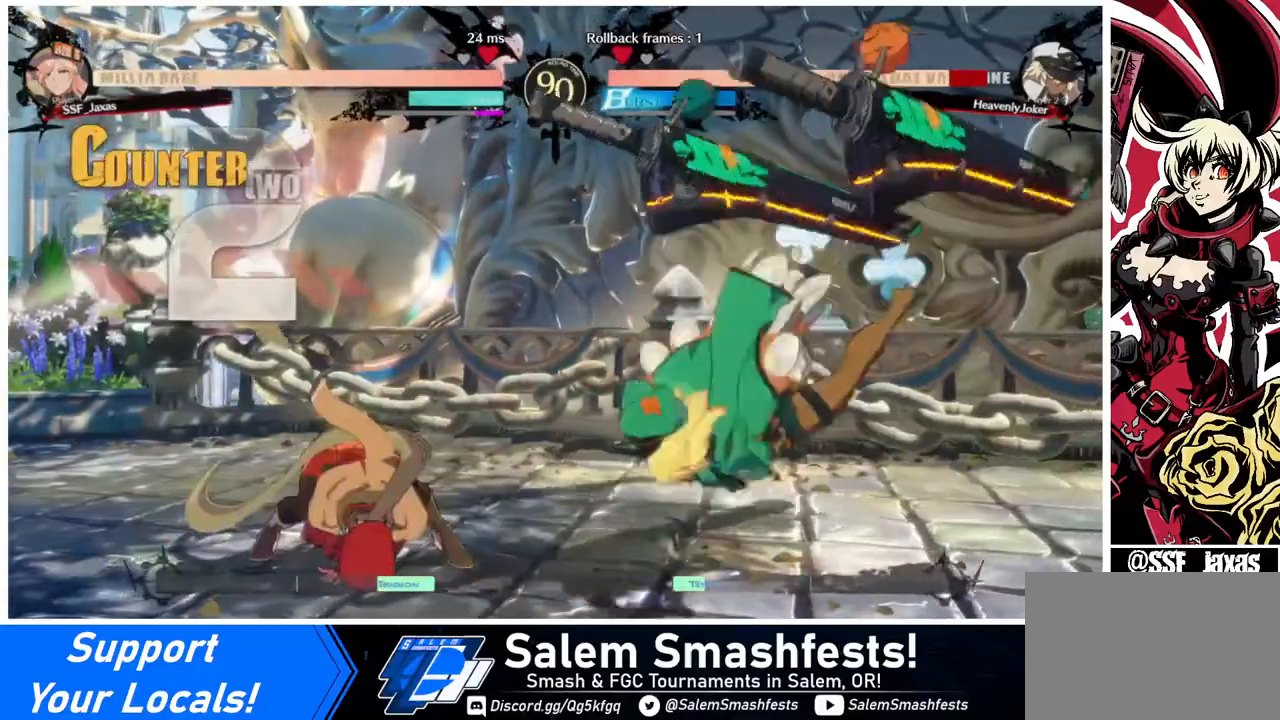
{"buttons": [], "events": []}
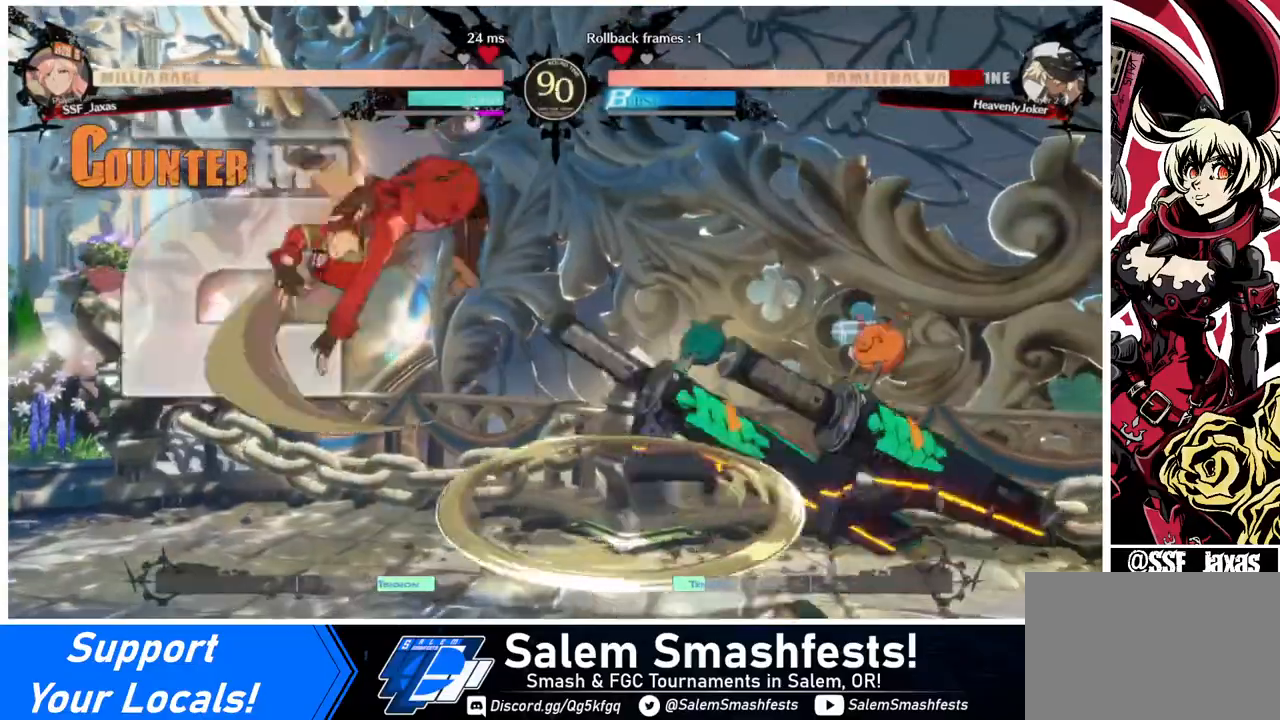
{"buttons": ["SQUARE"], "events": [[280, "L1", "down"], [360, "L1", "up"], [480, "SQUARE", "down"]]}
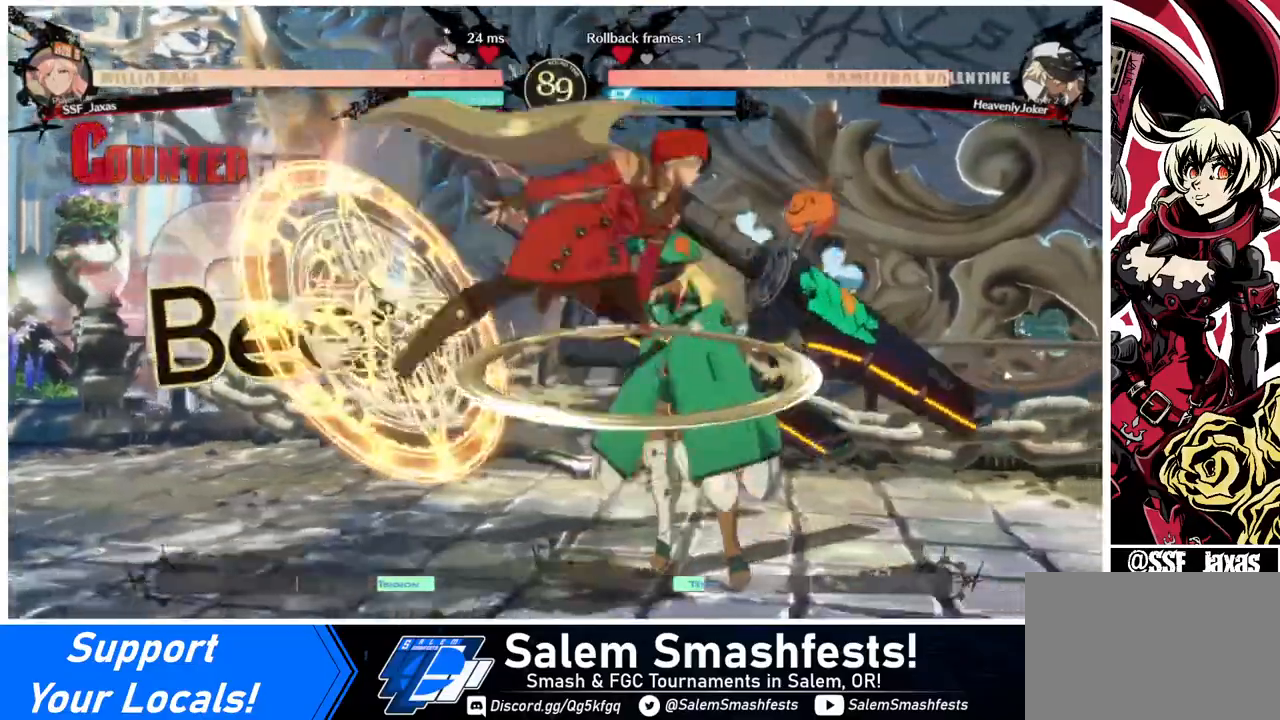
{"buttons": ["DPAD_RIGHT"], "events": [[40, "DPAD_LEFT", "down"], [80, "SQUARE", "up"], [320, "DPAD_LEFT", "up"], [360, "DPAD_RIGHT", "down"], [440, "DPAD_RIGHT", "up"], [480, "DPAD_RIGHT", "down"]]}
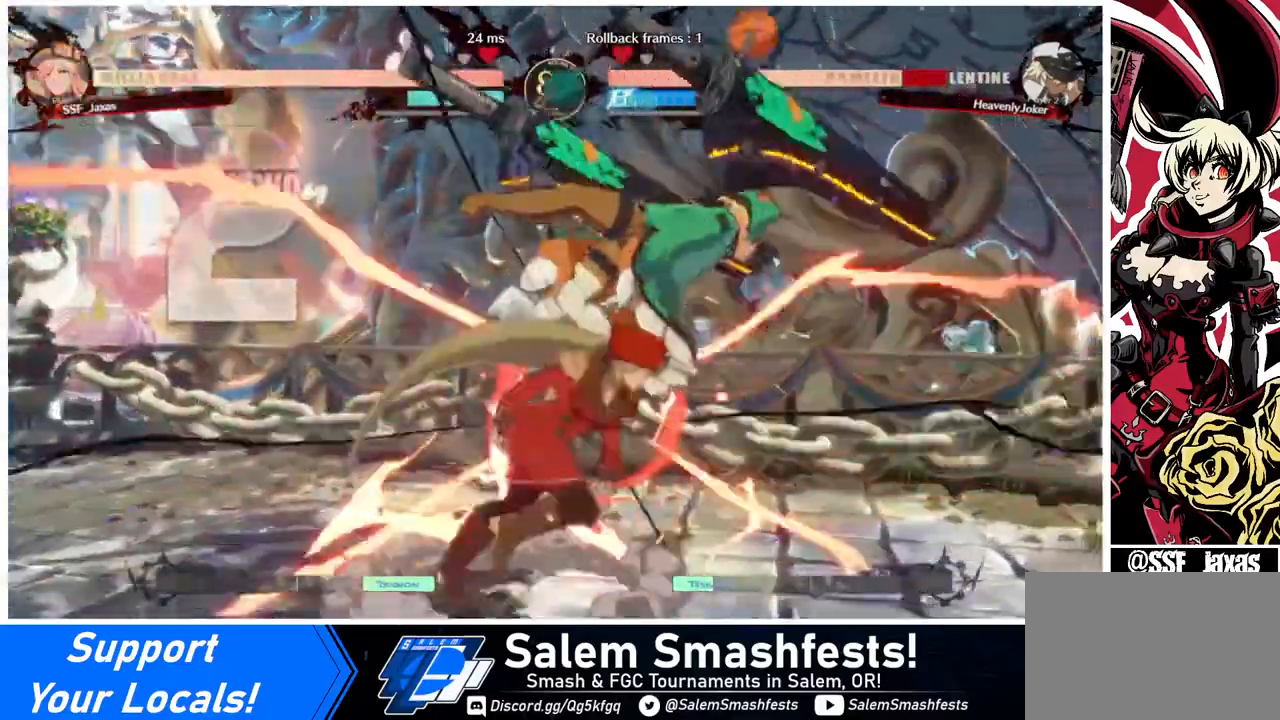
{"buttons": [], "events": [[40, "TRIANGLE", "down"], [120, "DPAD_RIGHT", "up"], [120, "TRIANGLE", "up"]]}
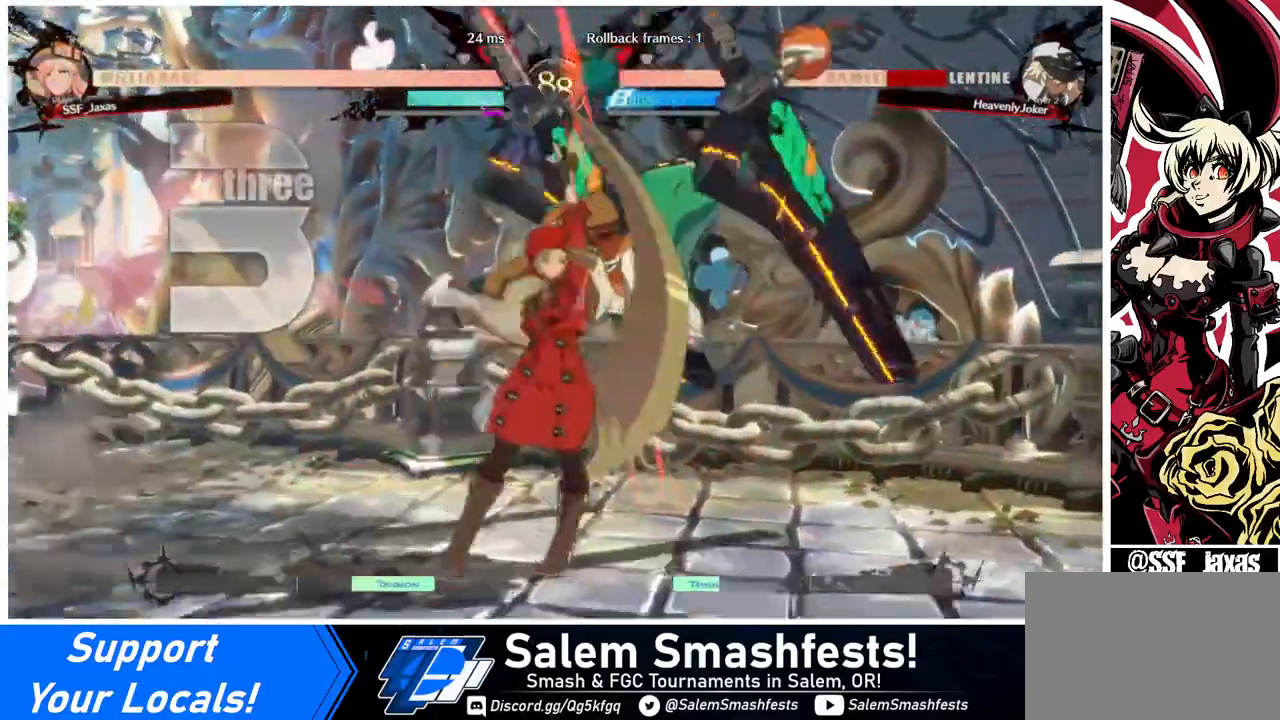
{"buttons": ["R2"], "events": [[80, "DPAD_RIGHT", "down"], [160, "DPAD_UP", "down"], [280, "DPAD_UP", "up"], [280, "SQUARE", "down"], [320, "DPAD_RIGHT", "up"], [400, "SQUARE", "up"], [480, "R2", "down"]]}
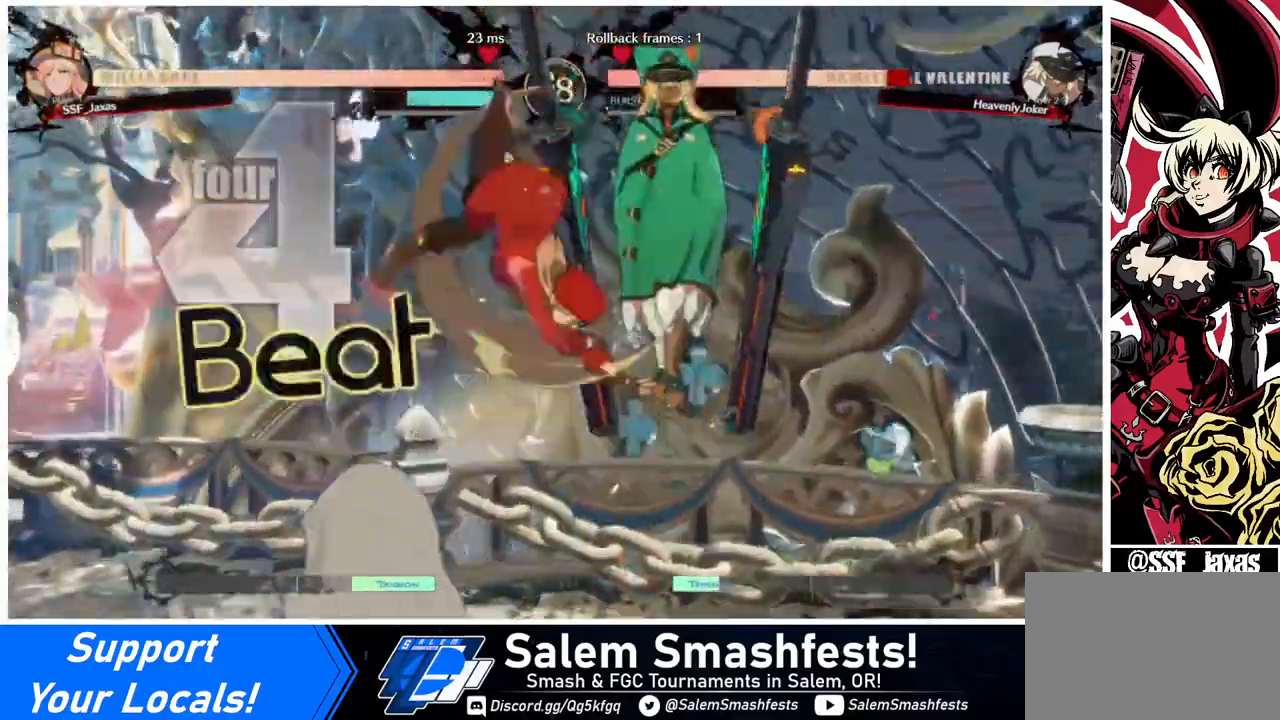
{"buttons": ["DPAD_LEFT"], "events": [[120, "R2", "up"], [400, "DPAD_LEFT", "down"]]}
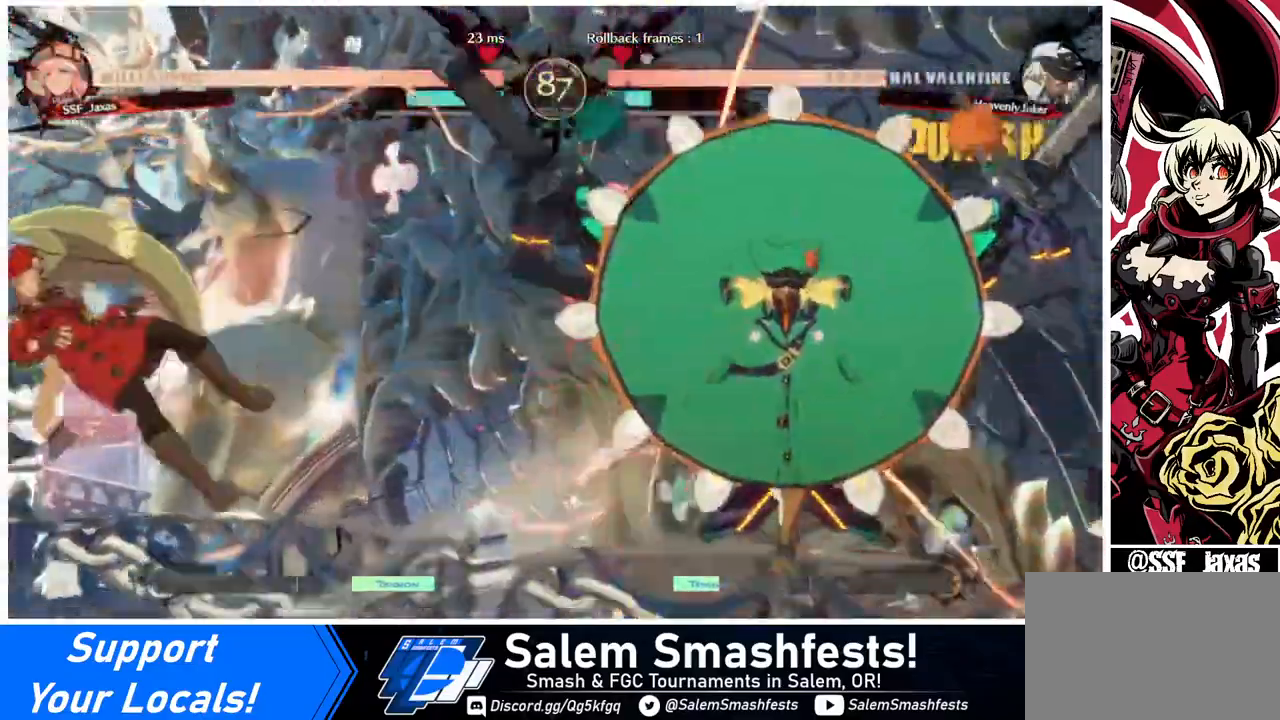
{"buttons": [], "events": [[280, "SQUARE", "down"], [440, "SQUARE", "up"], [480, "DPAD_LEFT", "up"]]}
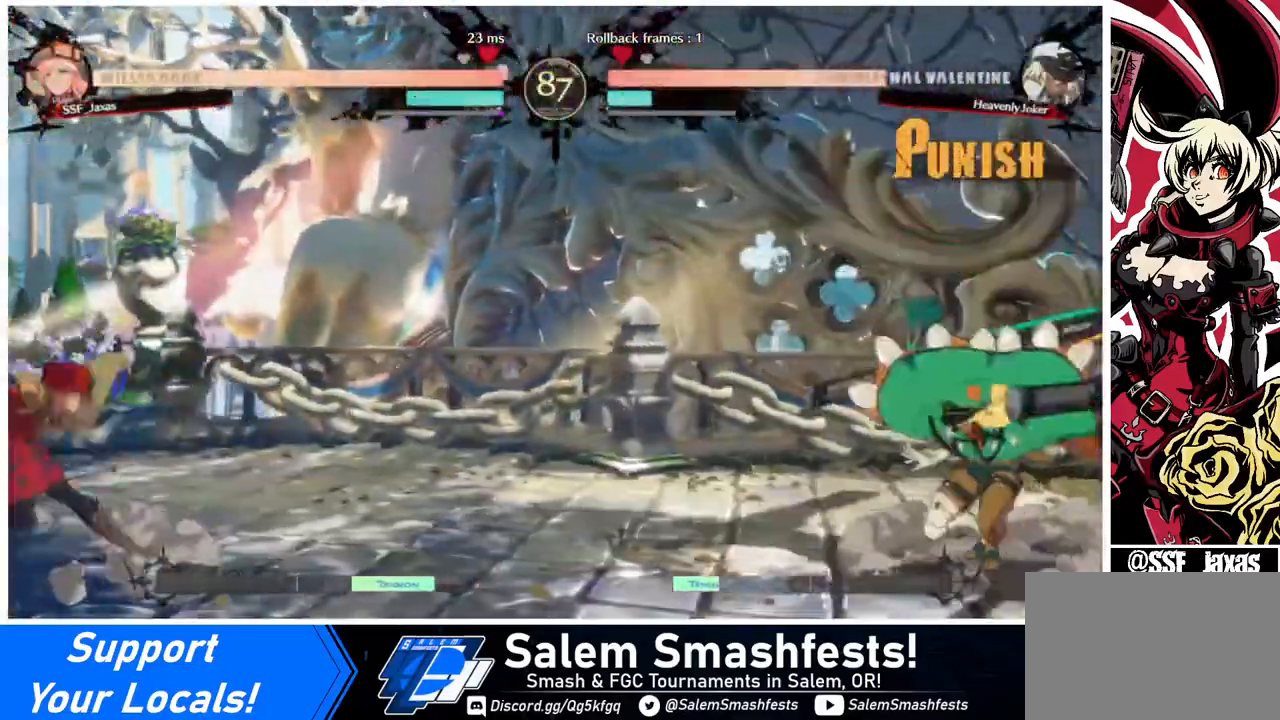
{"buttons": ["DPAD_UP", "DPAD_LEFT"], "events": [[160, "DPAD_RIGHT", "down"], [200, "DPAD_RIGHT", "up"], [280, "DPAD_RIGHT", "down"], [400, "DPAD_RIGHT", "up"], [400, "DPAD_UP", "down"], [440, "DPAD_LEFT", "down"]]}
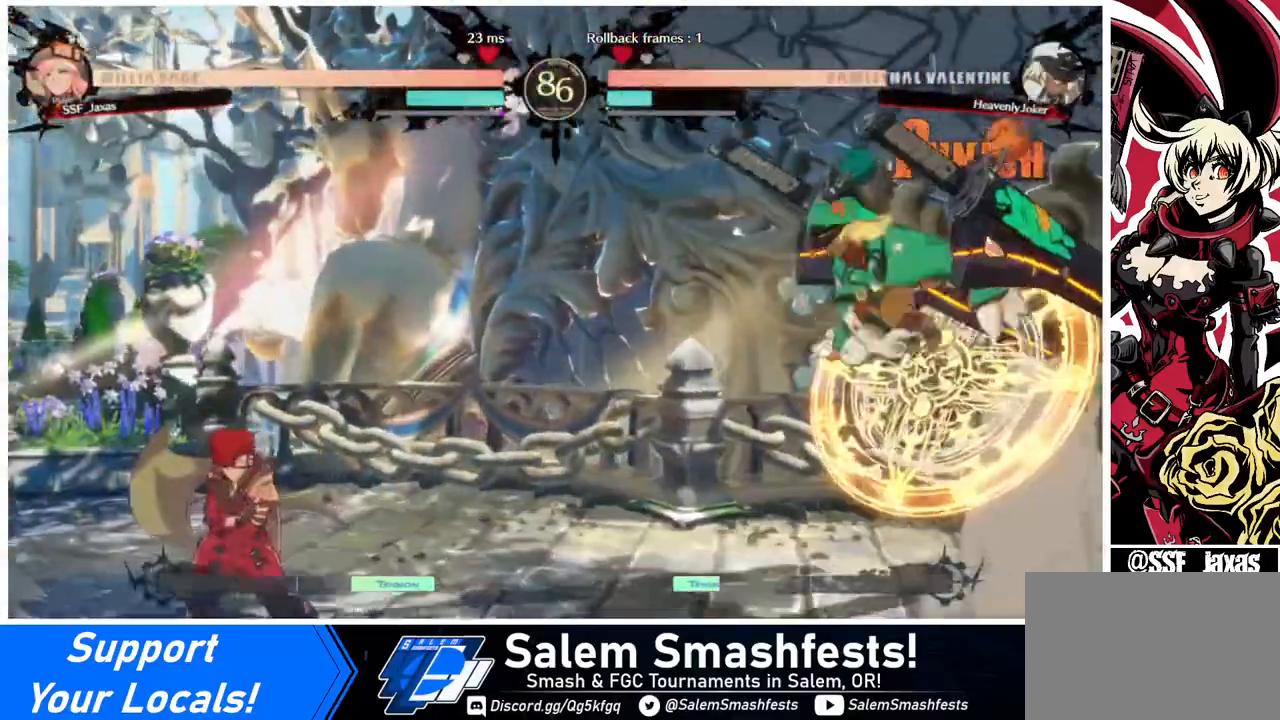
{"buttons": ["SQUARE", "DPAD_LEFT"], "events": [[40, "DPAD_UP", "up"], [480, "SQUARE", "down"]]}
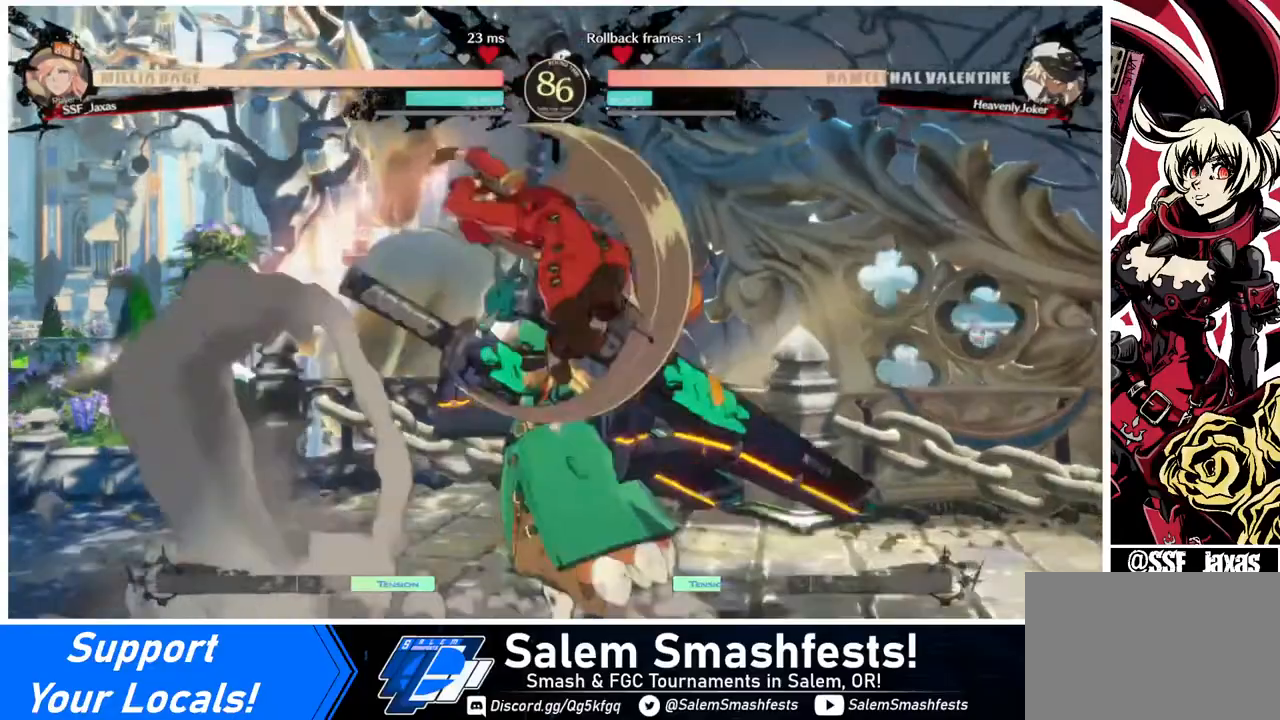
{"buttons": ["DPAD_DOWN"], "events": [[120, "DPAD_DOWN", "down"], [120, "SQUARE", "up"], [200, "DPAD_LEFT", "up"], [360, "SQUARE", "down"], [480, "SQUARE", "up"]]}
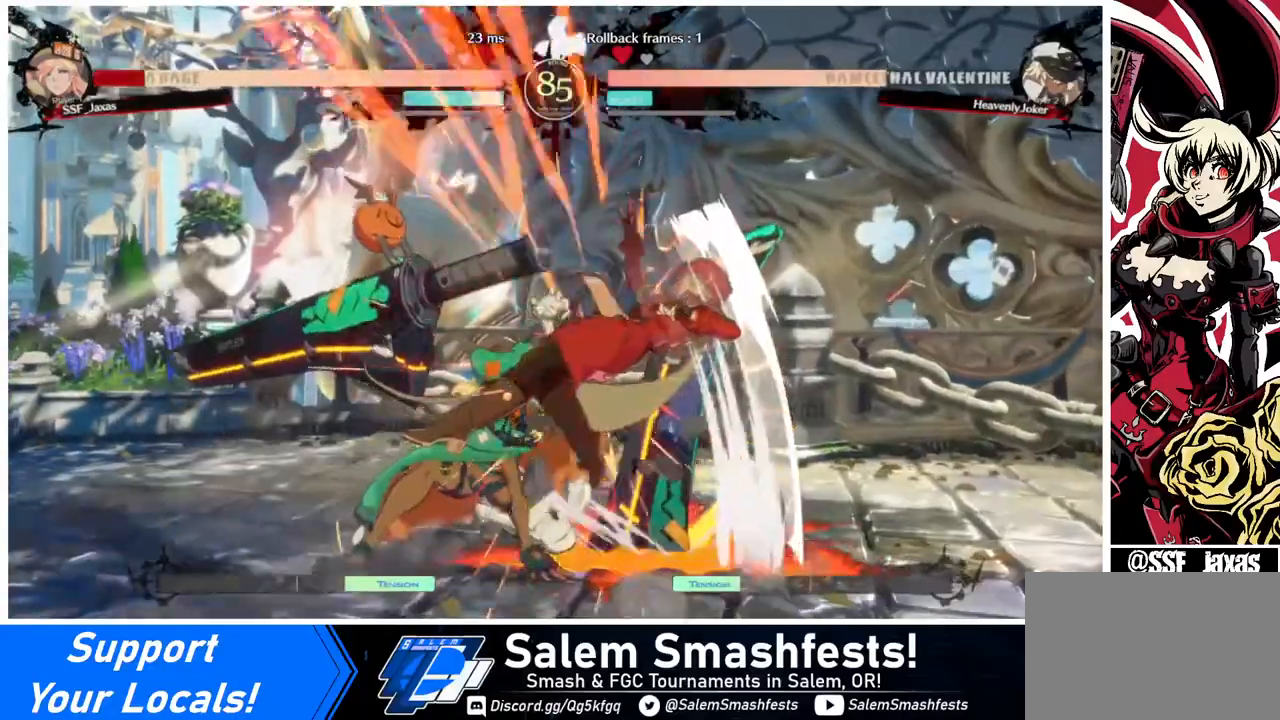
{"buttons": ["DPAD_RIGHT"], "events": [[160, "DPAD_RIGHT", "down"], [320, "DPAD_DOWN", "up"]]}
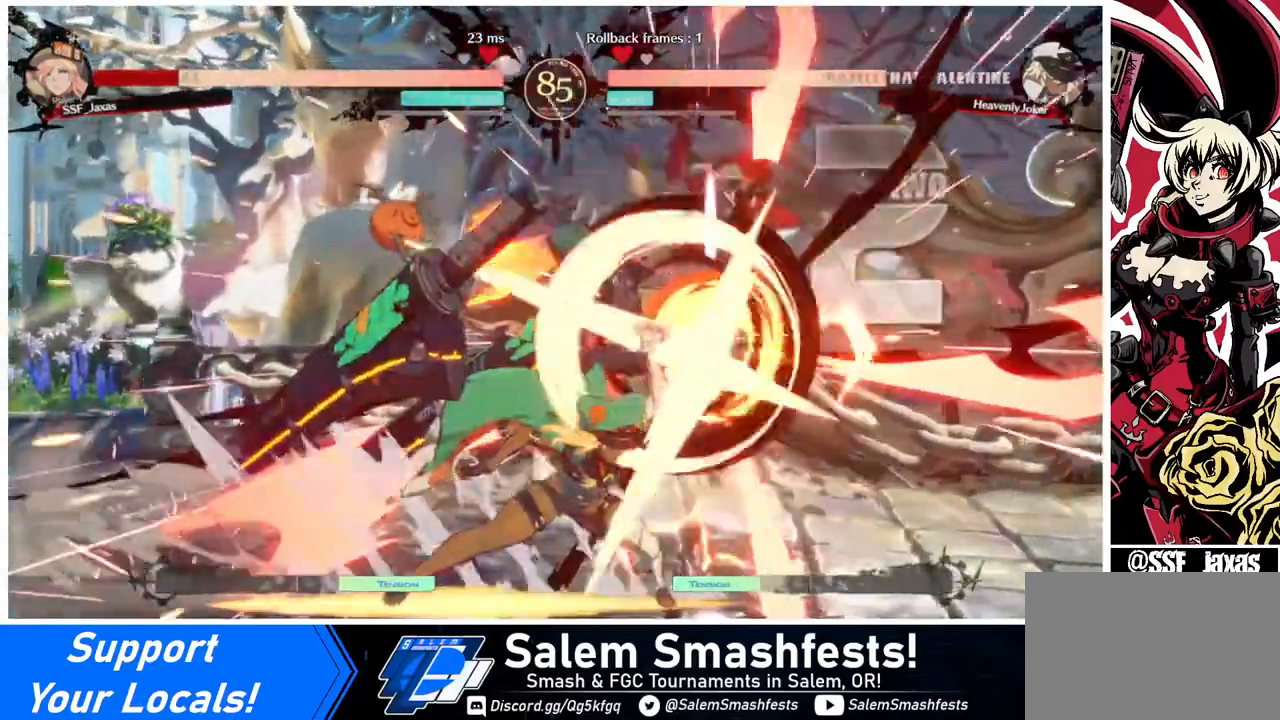
{"buttons": ["DPAD_RIGHT"], "events": []}
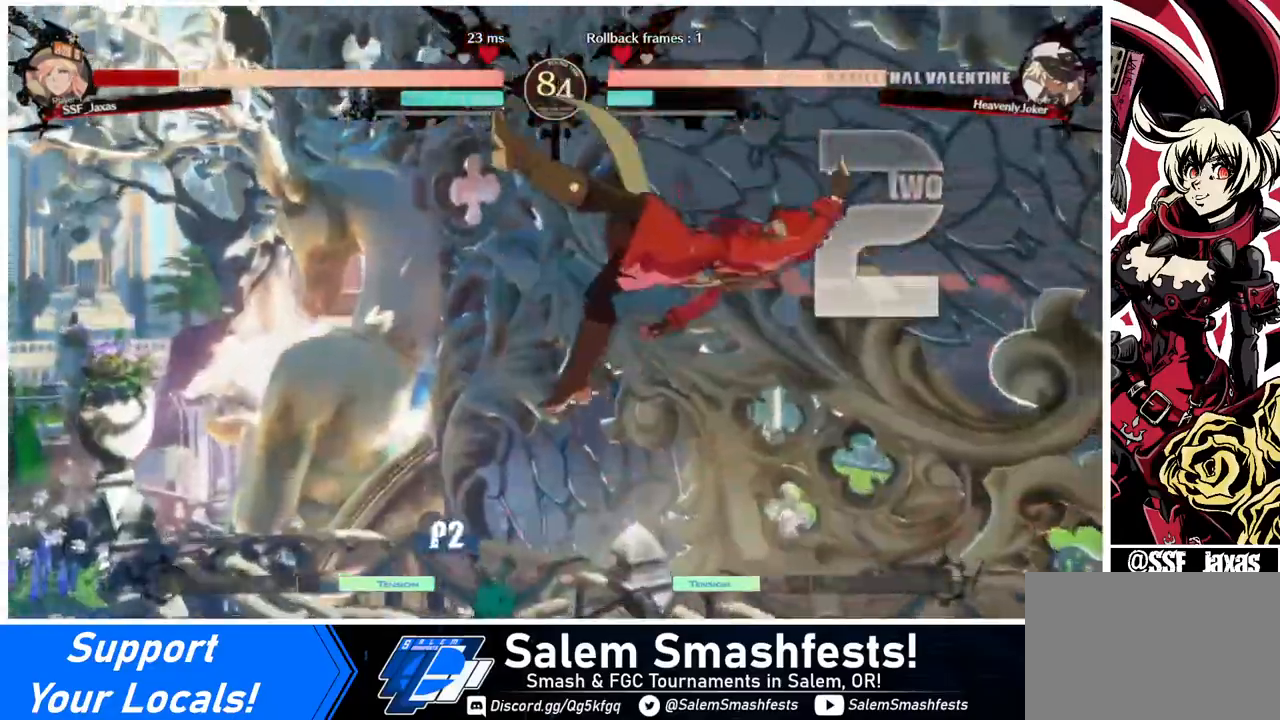
{"buttons": ["SQUARE", "DPAD_RIGHT"], "events": [[80, "SQUARE", "down"], [80, "TRIANGLE", "down"], [240, "TRIANGLE", "up"]]}
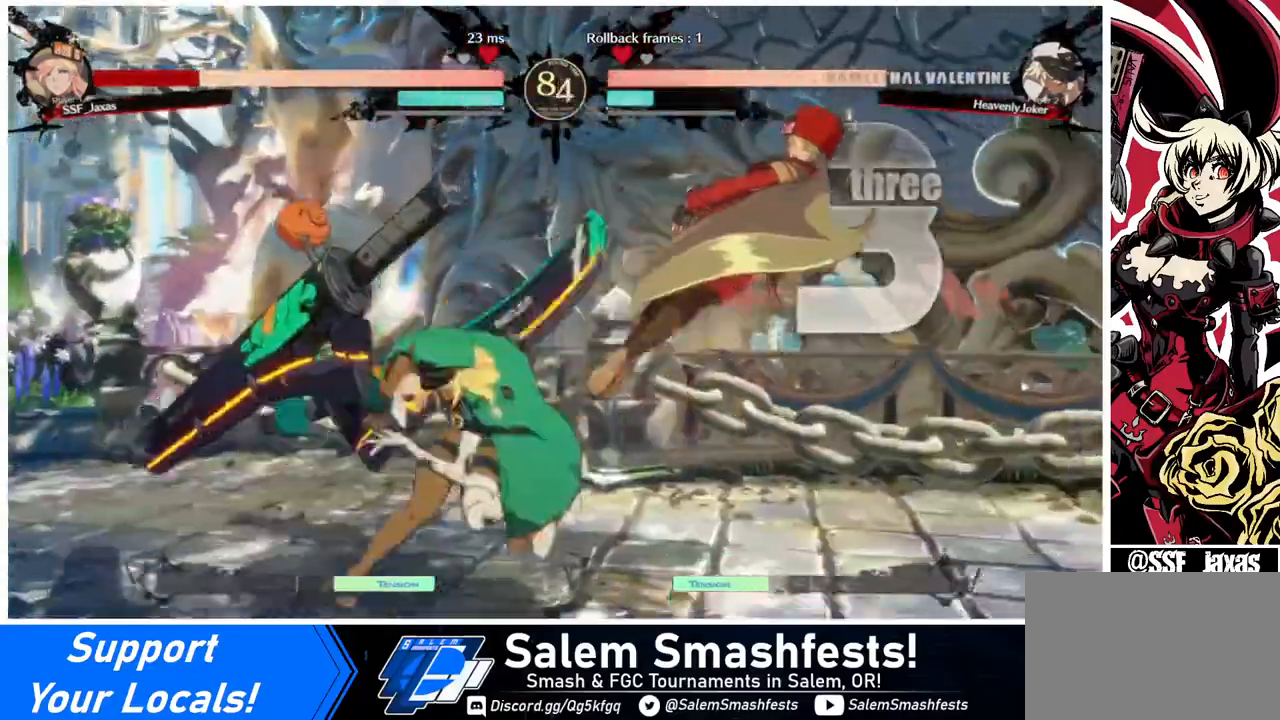
{"buttons": ["SQUARE", "DPAD_RIGHT"], "events": []}
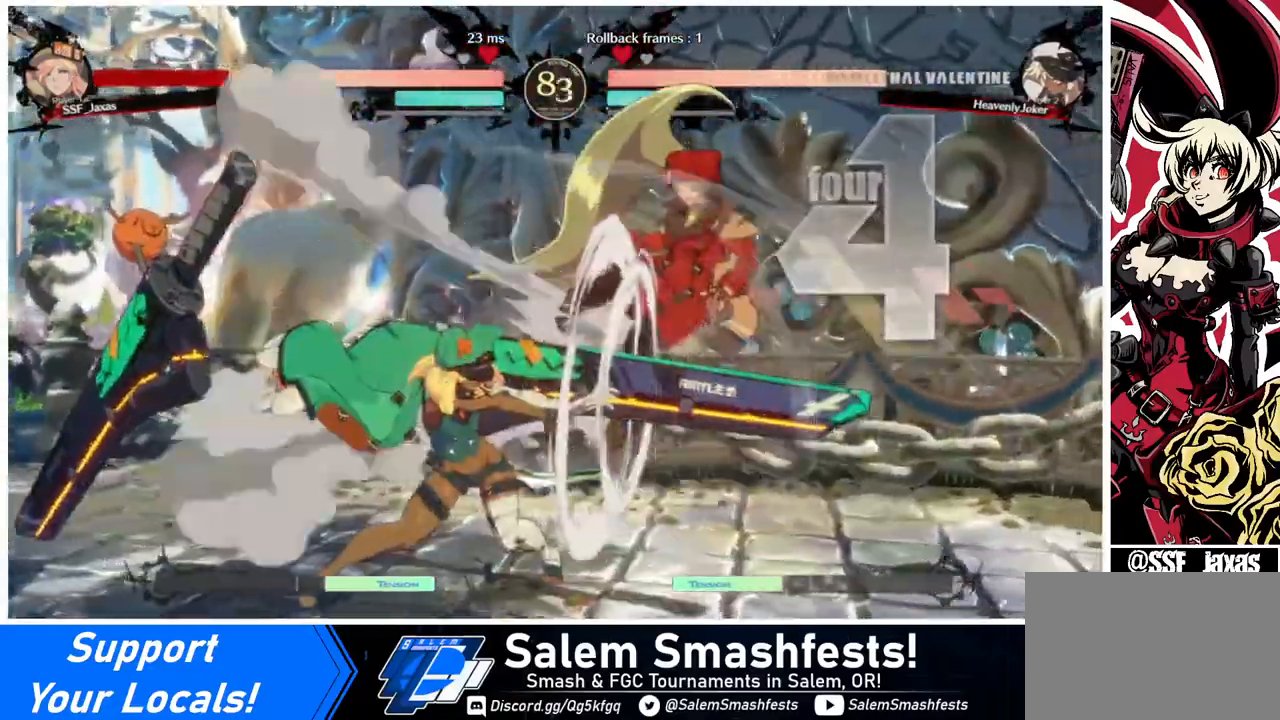
{"buttons": ["SQUARE", "DPAD_RIGHT"], "events": []}
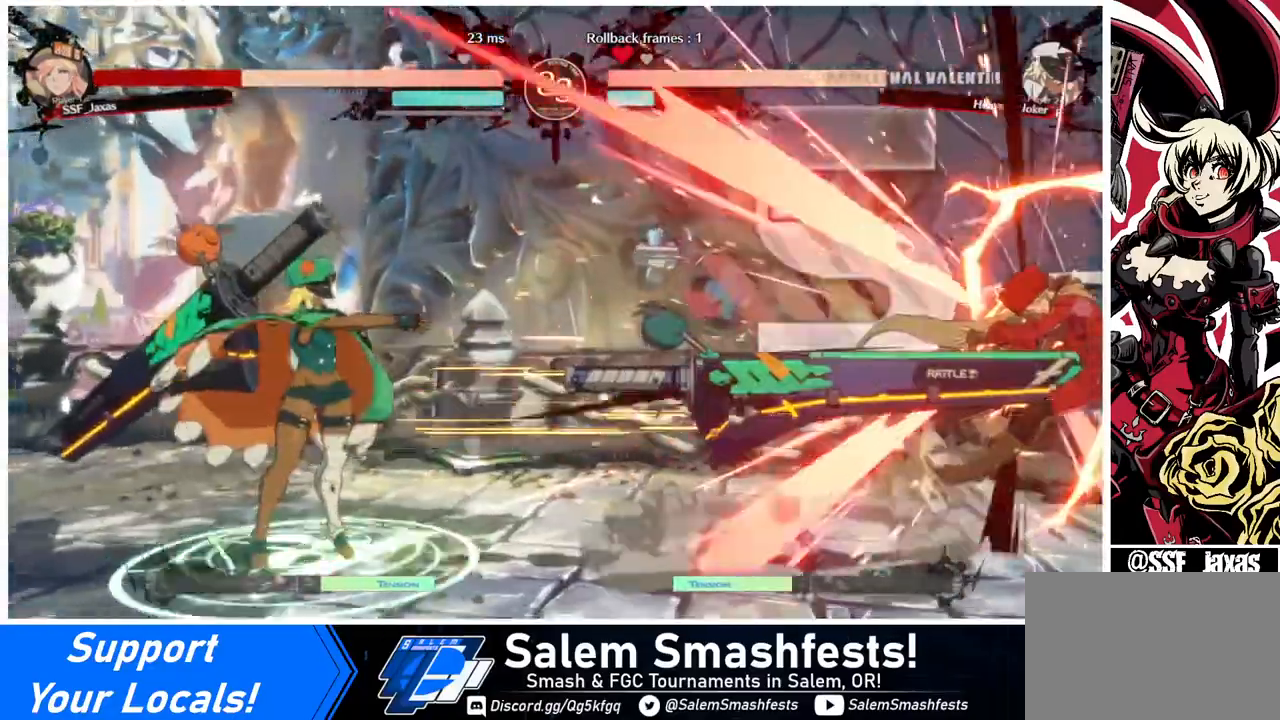
{"buttons": ["DPAD_RIGHT"], "events": [[280, "SQUARE", "up"]]}
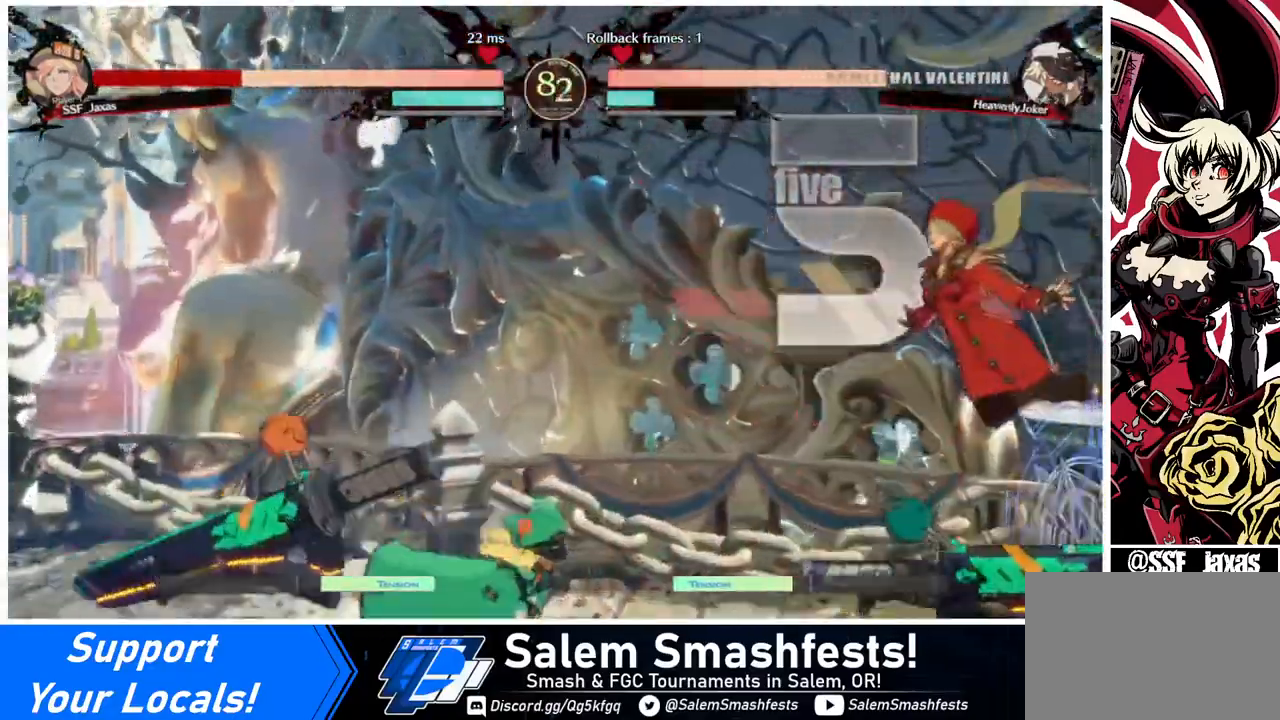
{"buttons": ["DPAD_RIGHT"], "events": []}
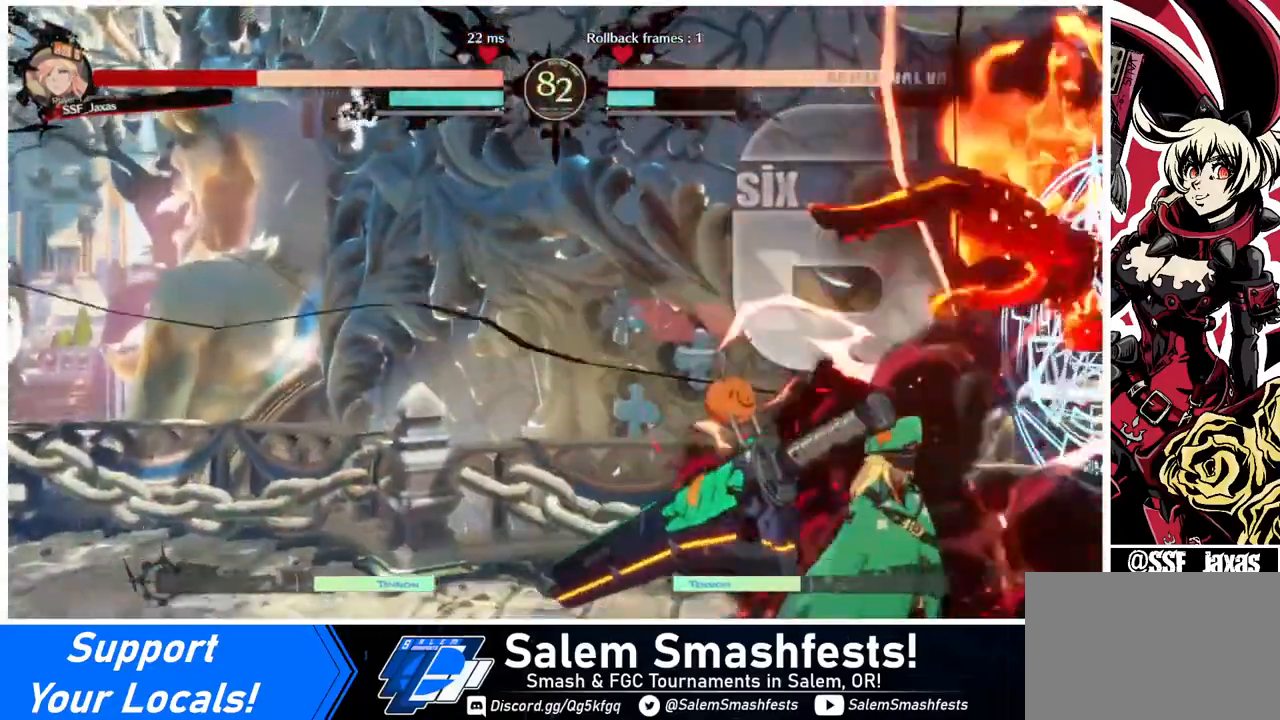
{"buttons": ["DPAD_RIGHT"], "events": []}
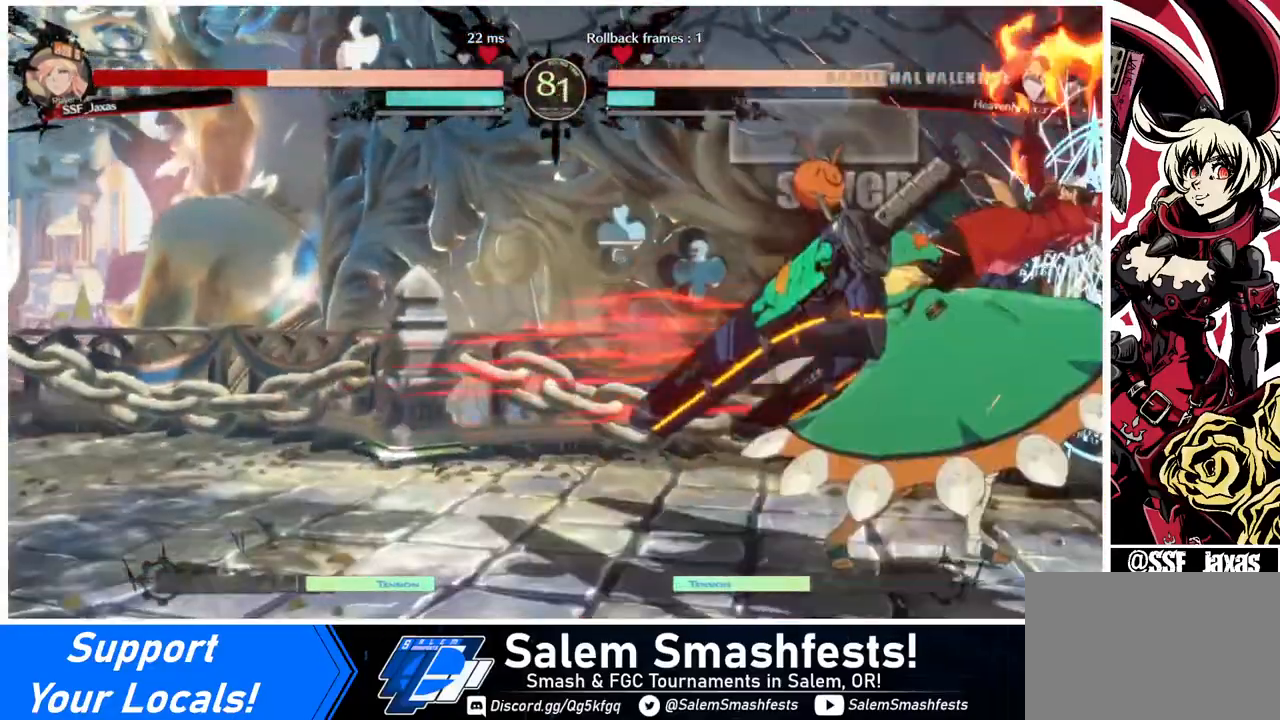
{"buttons": ["DPAD_RIGHT"], "events": []}
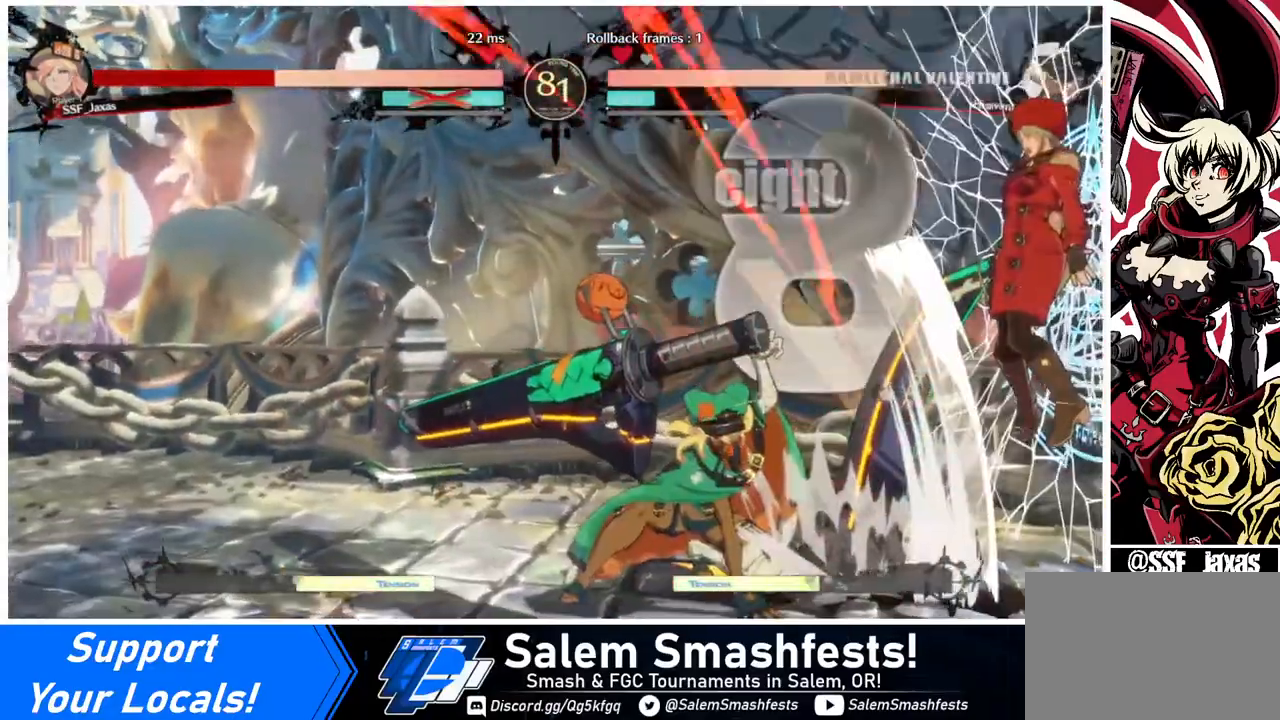
{"buttons": [], "events": [[440, "DPAD_RIGHT", "up"]]}
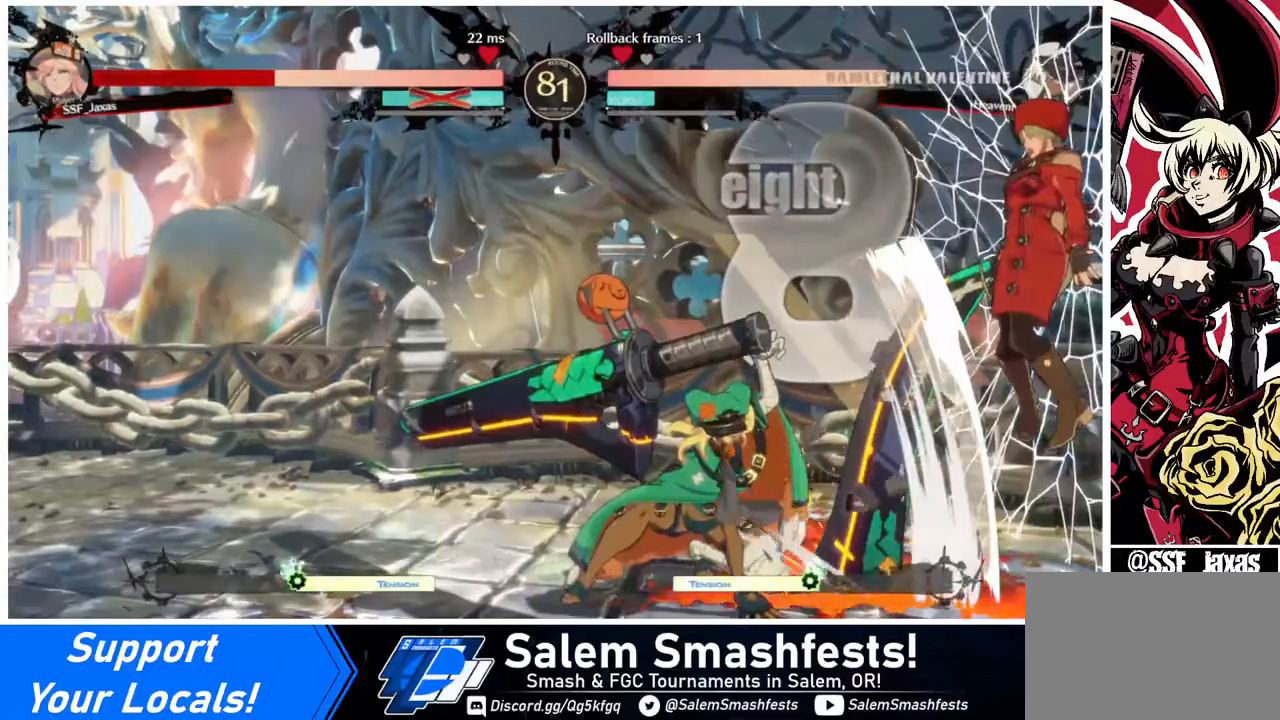
{"buttons": [], "events": []}
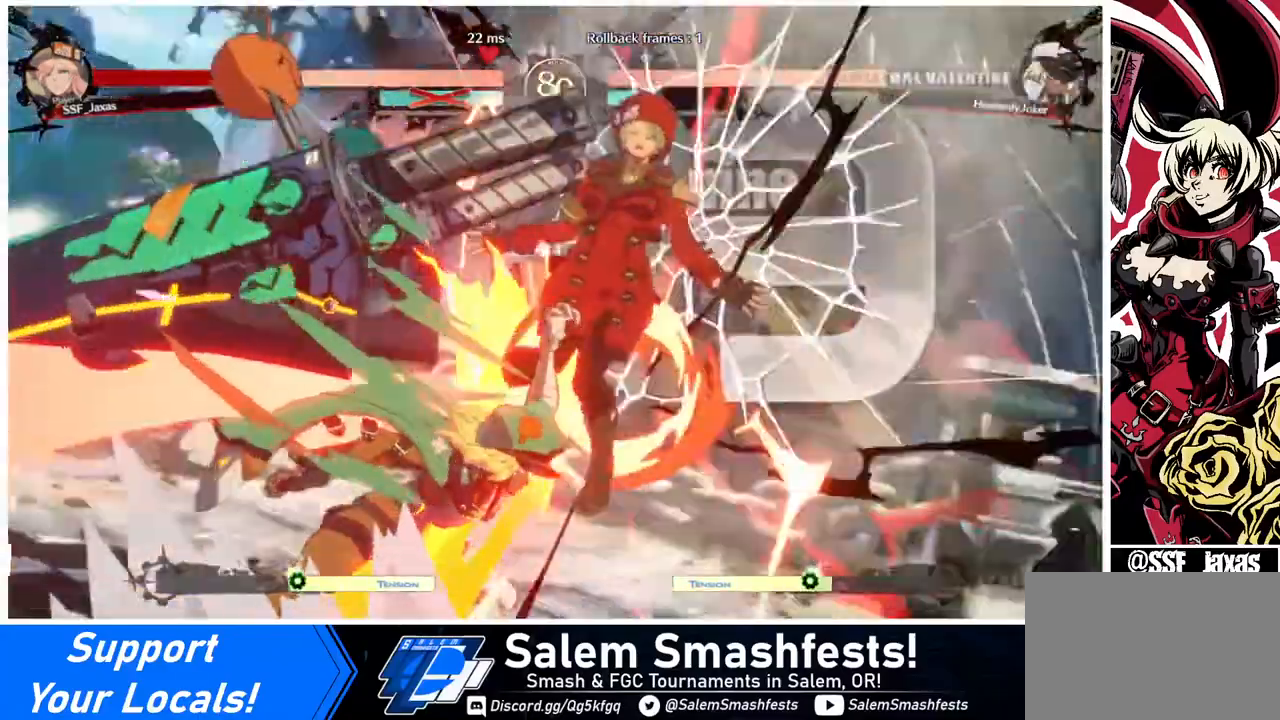
{"buttons": [], "events": []}
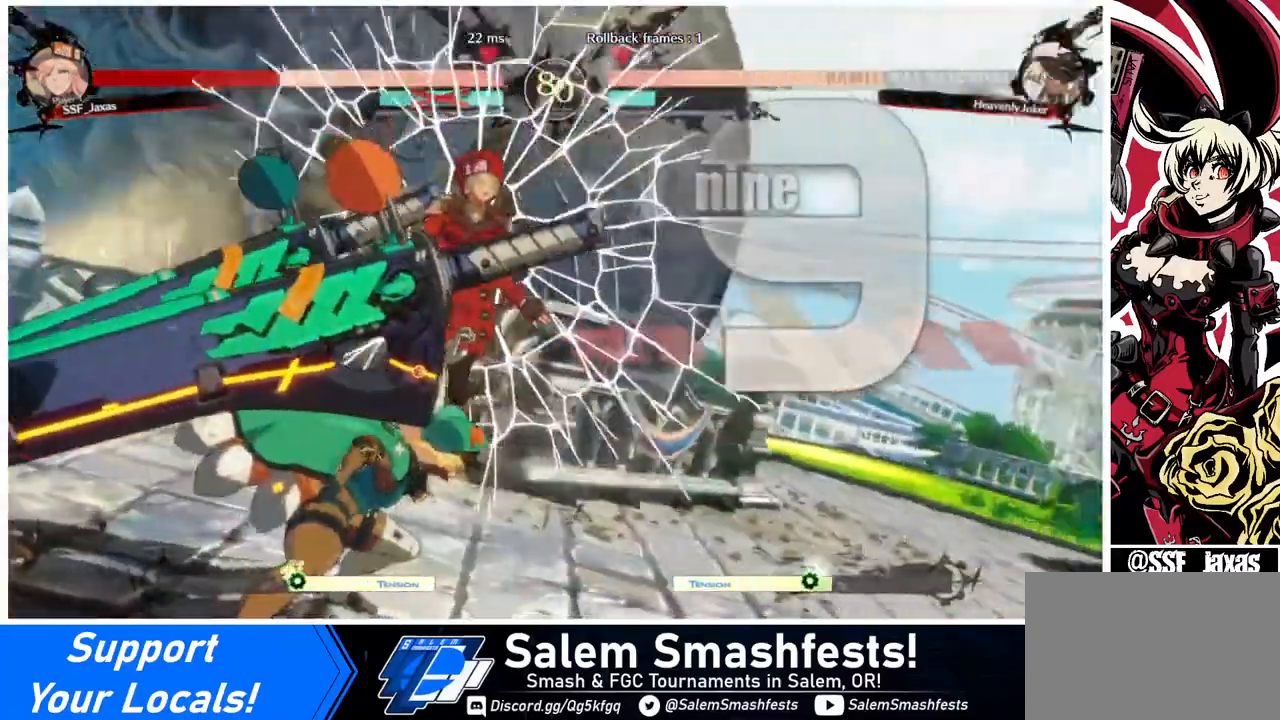
{"buttons": ["R1", "DPAD_DOWN", "DPAD_LEFT"], "events": [[480, "DPAD_LEFT", "down"], [520, "DPAD_DOWN", "down"], [520, "R1", "down"]]}
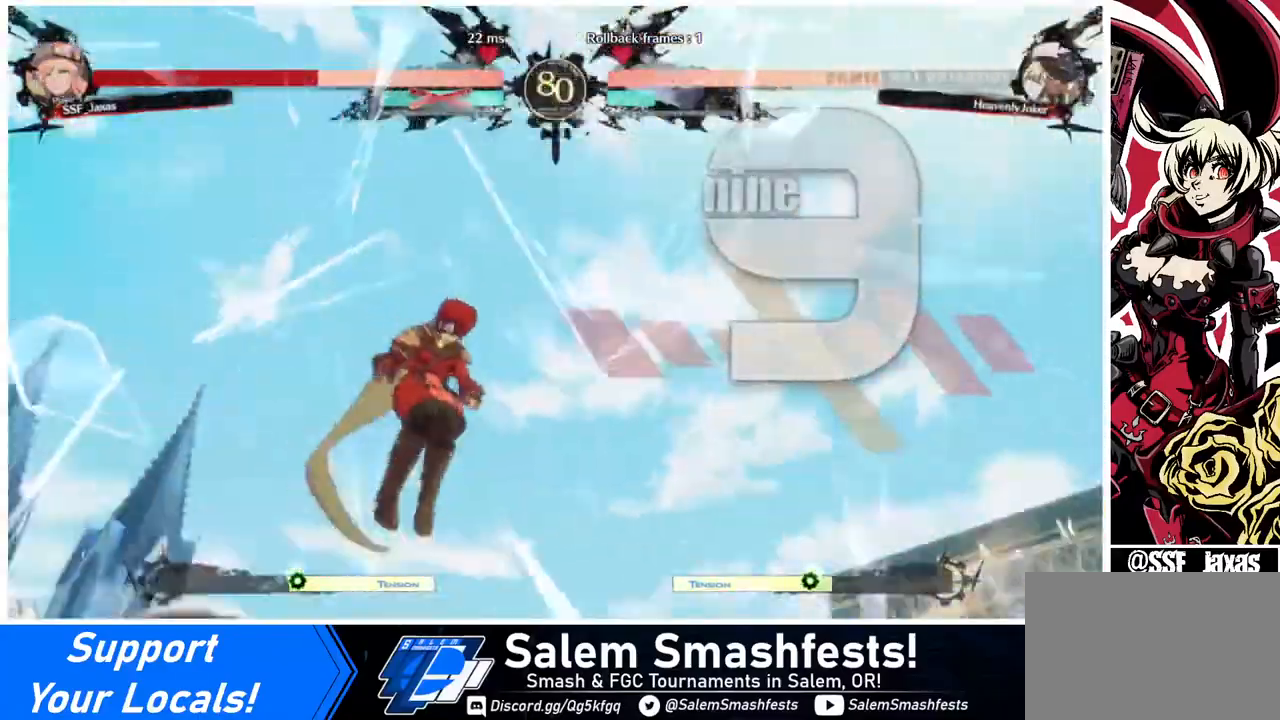
{"buttons": ["SQUARE", "TRIANGLE", "R1", "DPAD_DOWN"]}
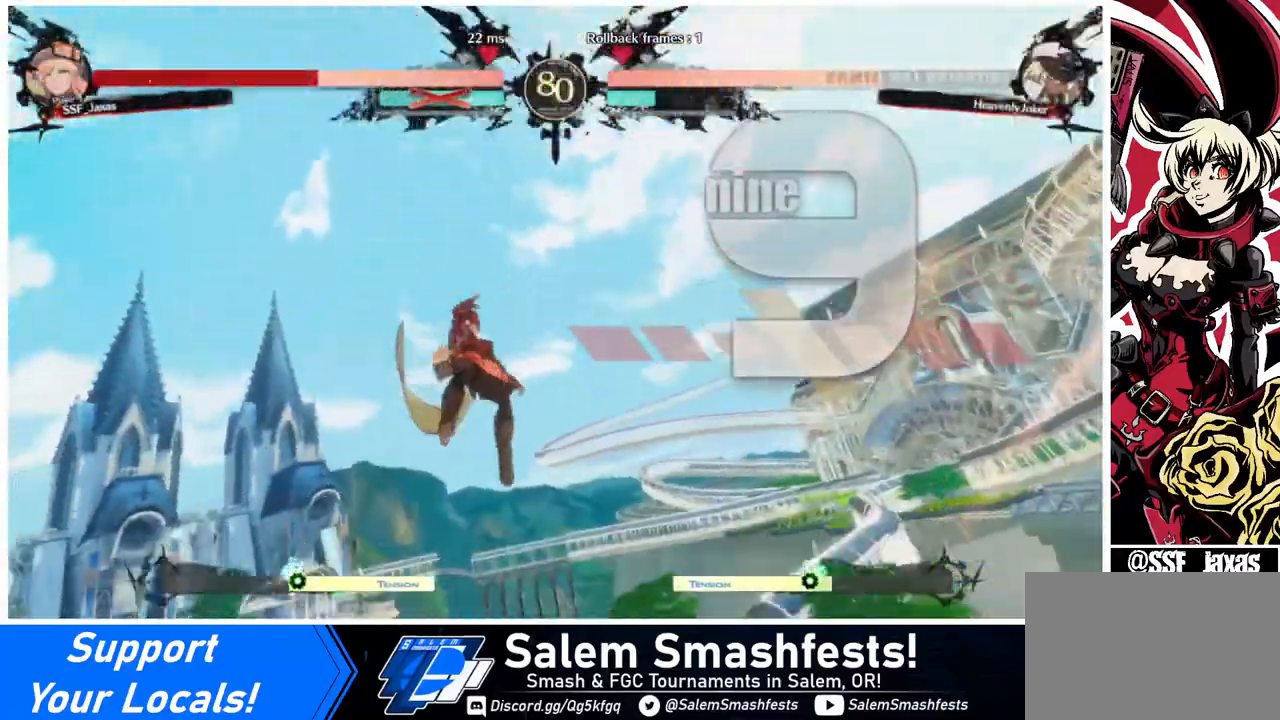
{"buttons": ["SQUARE", "DPAD_RIGHT"]}
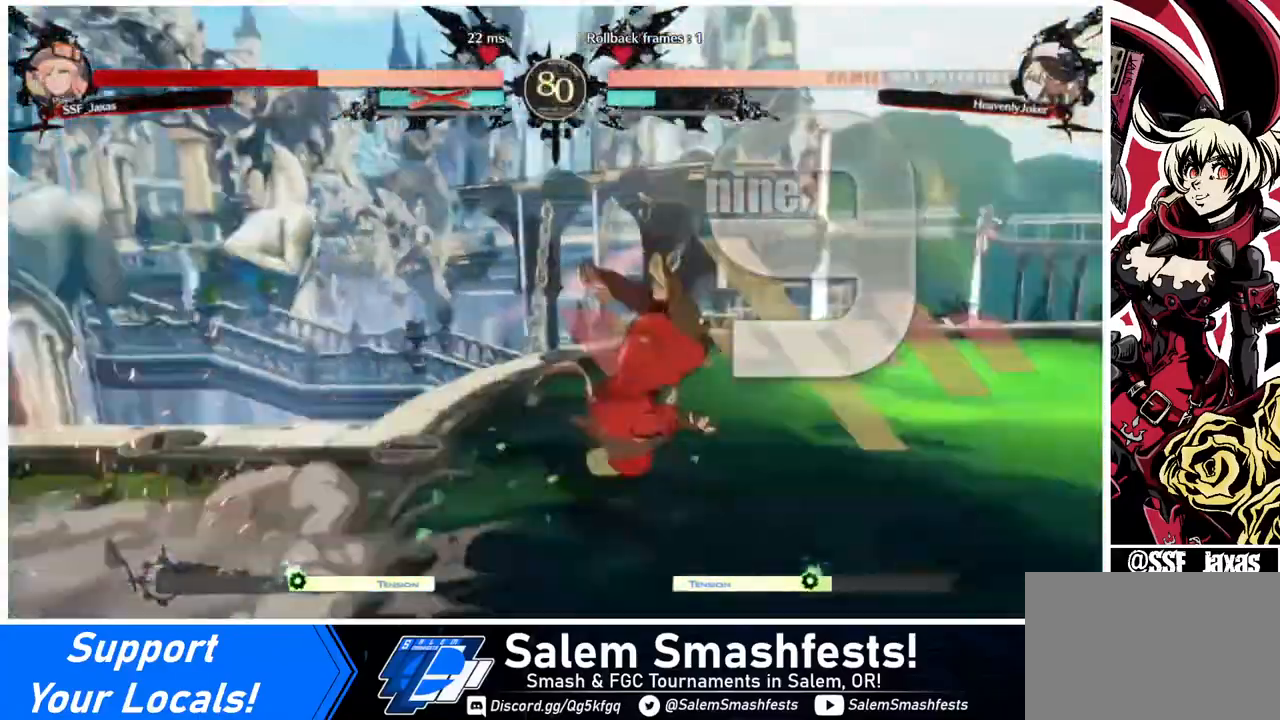
{"buttons": ["DPAD_RIGHT"], "events": [[40, "R1", "down"], [80, "TRIANGLE", "down"], [120, "R1", "up"], [160, "DPAD_DOWN", "down"], [160, "TRIANGLE", "up"], [200, "DPAD_RIGHT", "up"], [240, "SQUARE", "up"], [280, "DPAD_LEFT", "down"], [400, "DPAD_LEFT", "up"], [440, "DPAD_RIGHT", "down"], [480, "DPAD_DOWN", "up"]]}
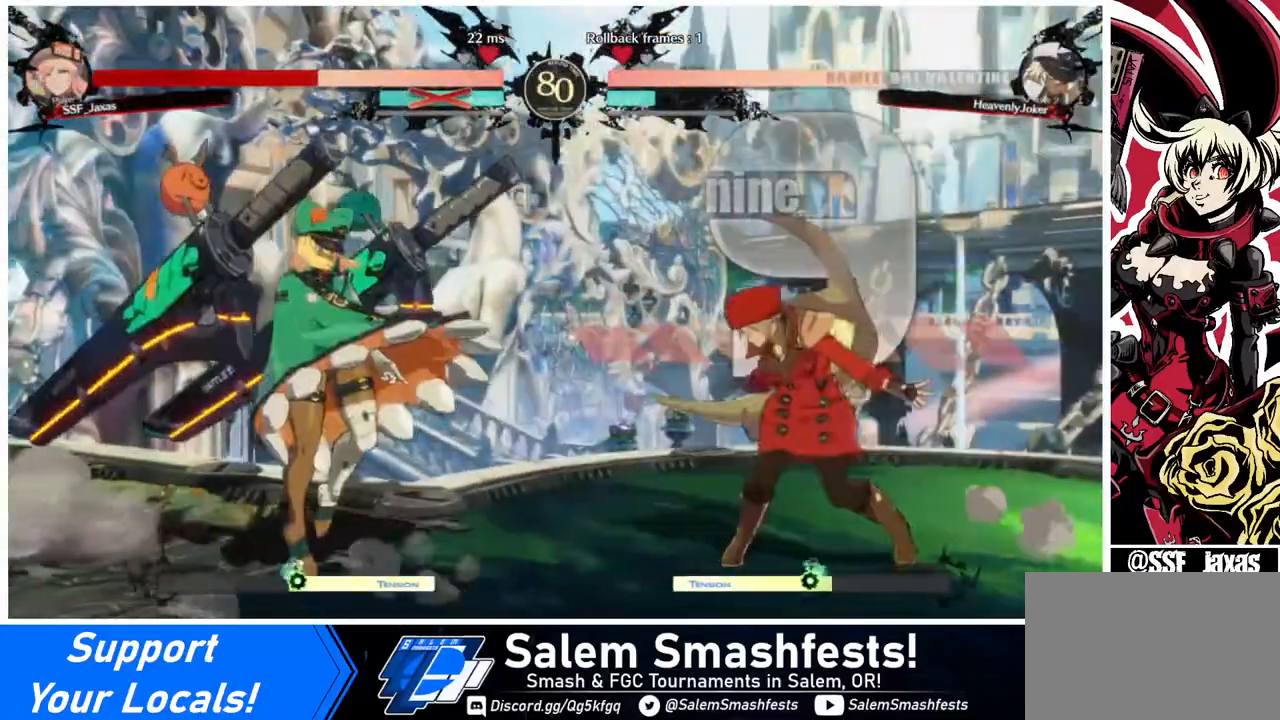
{"buttons": ["DPAD_RIGHT"], "events": []}
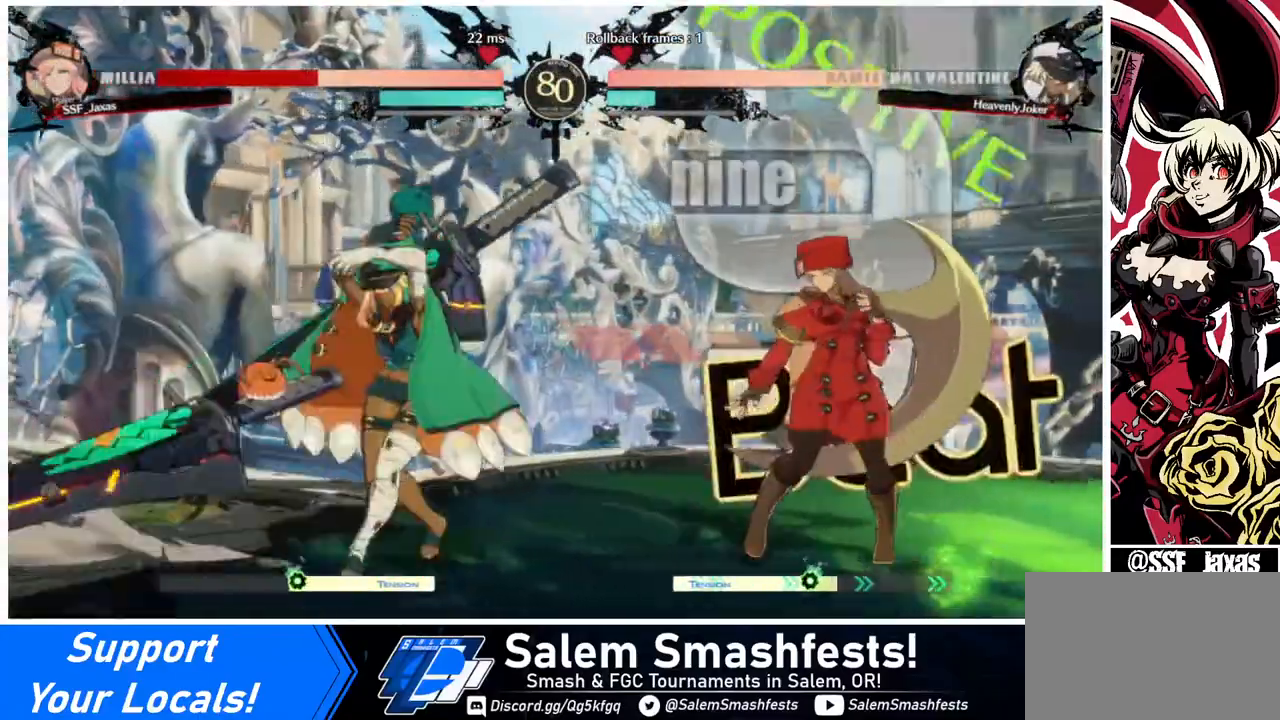
{"buttons": ["DPAD_DOWN", "DPAD_RIGHT"], "events": [[120, "DPAD_DOWN", "down"]]}